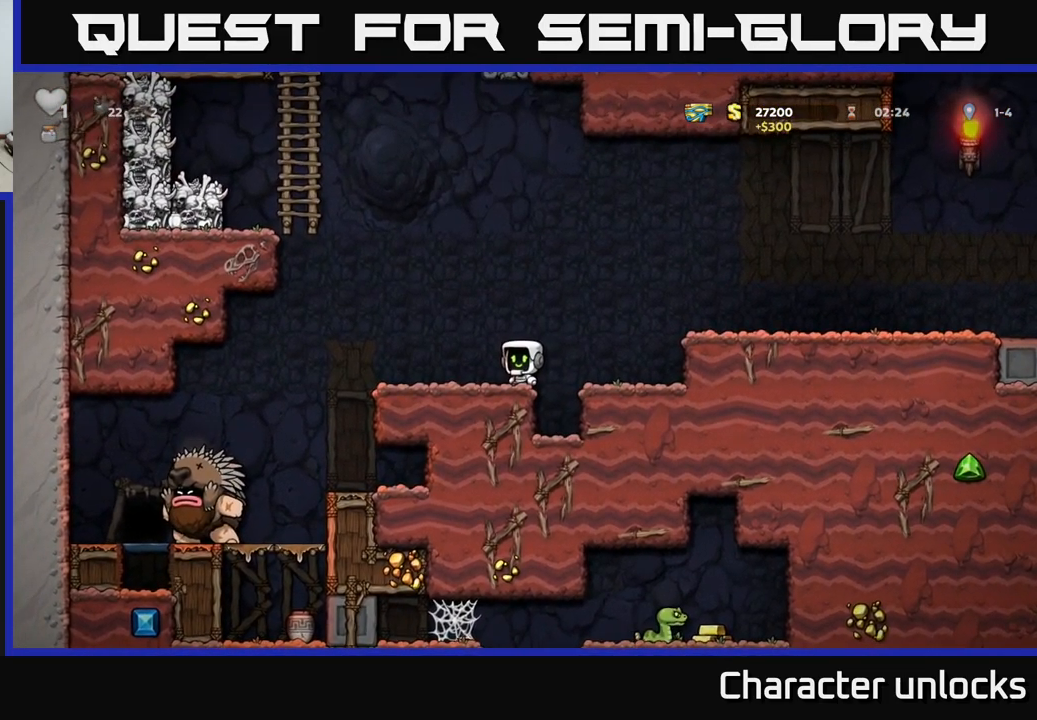
Gameplay with a controller (Xbox layout); each line is a JSON object with the inputs held at the frame after it. "events" lists button and stick changes between this image and that frame as [ms after this image, input, new state], when the widget could be followed in between. Not read: right_stick.
{"buttons": ["A", "DPAD_RIGHT"], "left_stick": "center", "events": [[384, "DPAD_RIGHT", "down"], [450, "A", "down"]]}
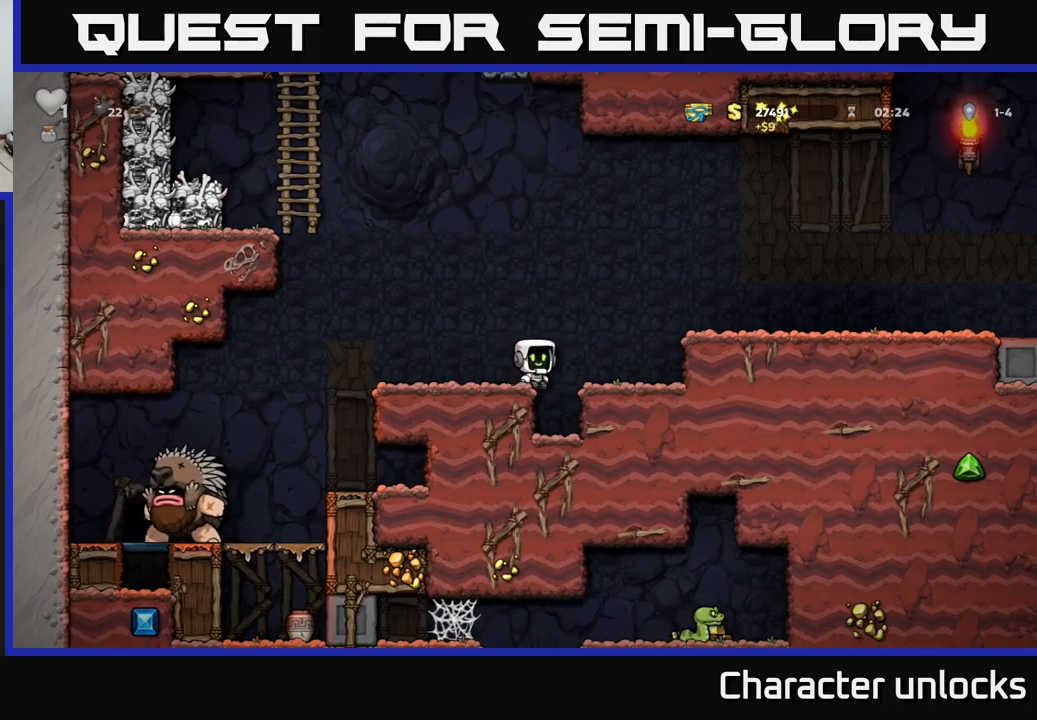
{"buttons": ["DPAD_RIGHT"], "left_stick": "center", "events": [[250, "A", "up"]]}
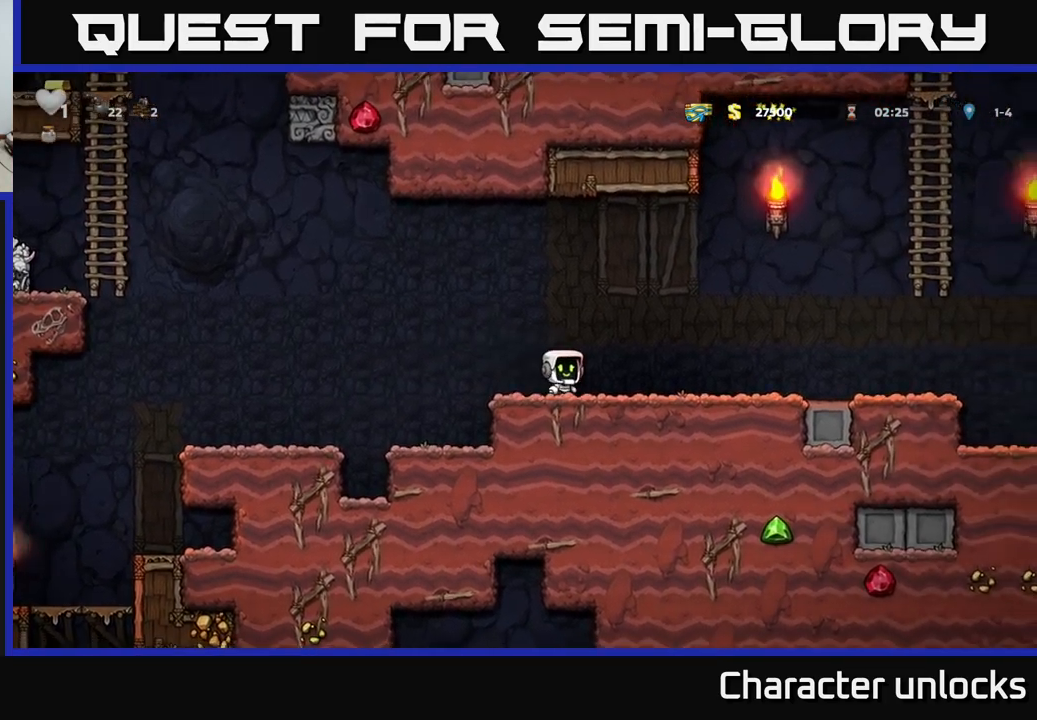
{"buttons": ["DPAD_RIGHT"], "left_stick": "center", "events": [[34, "A", "down"], [100, "A", "up"]]}
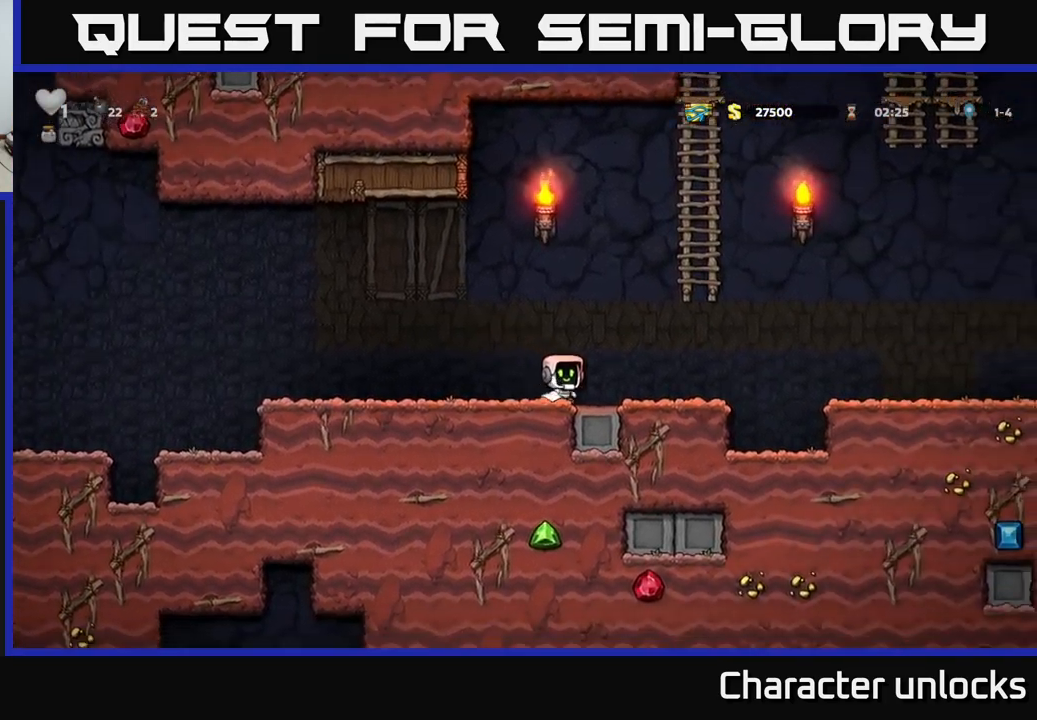
{"buttons": ["DPAD_UP"], "left_stick": "center", "events": [[67, "A", "down"], [217, "DPAD_UP", "down"], [334, "A", "up"], [334, "DPAD_RIGHT", "up"]]}
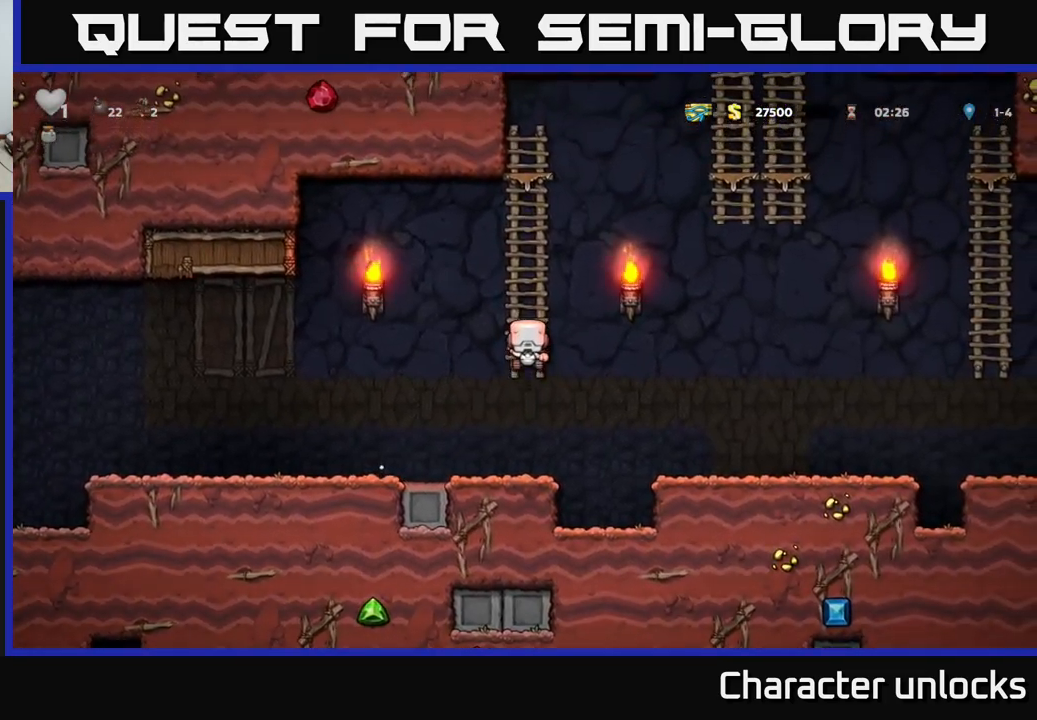
{"buttons": ["A", "DPAD_RIGHT"], "left_stick": "center", "events": [[434, "DPAD_RIGHT", "down"], [467, "A", "down"], [500, "DPAD_UP", "up"]]}
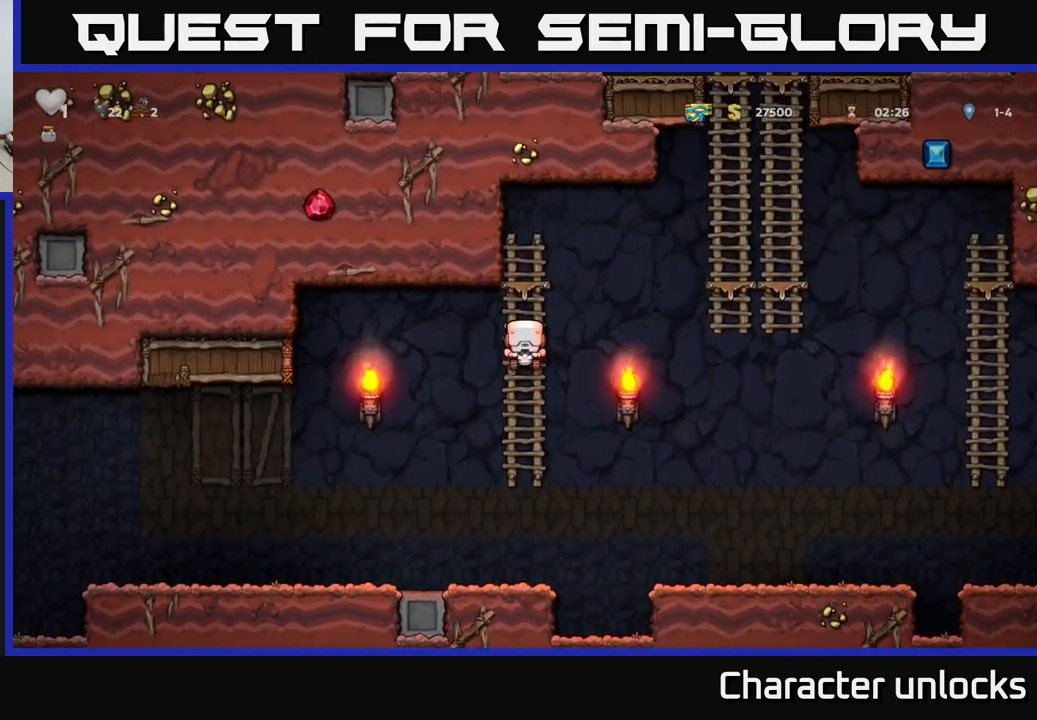
{"buttons": ["DPAD_UP"], "left_stick": "center", "events": [[417, "DPAD_UP", "down"], [434, "A", "up"], [500, "DPAD_RIGHT", "up"]]}
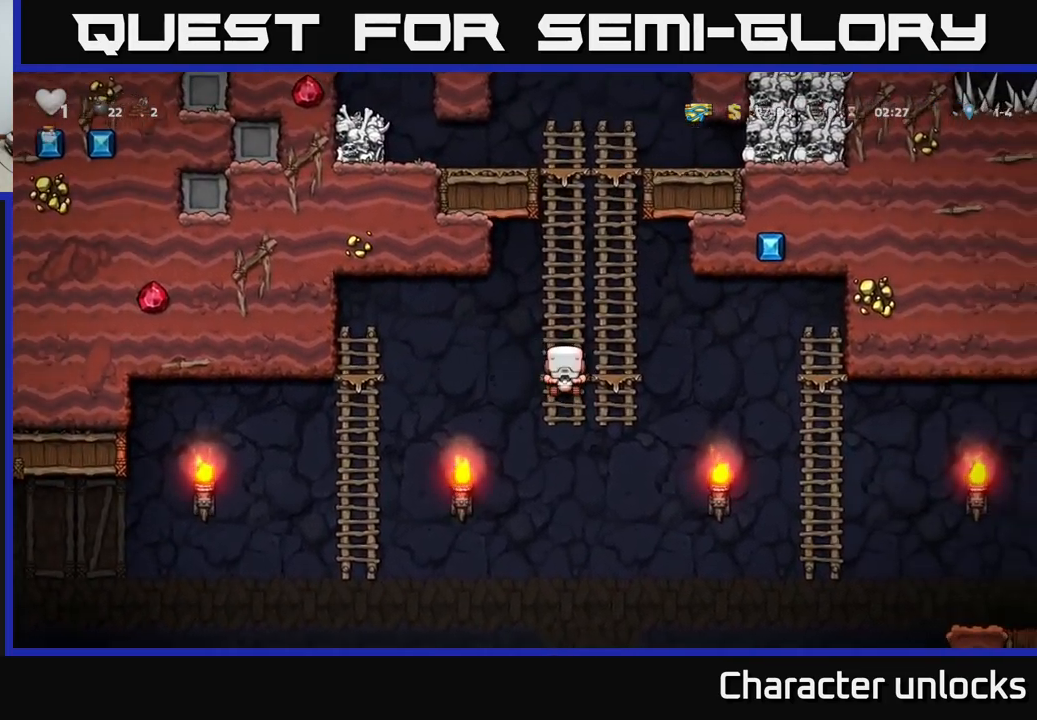
{"buttons": ["DPAD_UP"], "left_stick": "center", "events": [[50, "A", "down"], [200, "A", "up"], [334, "A", "down"], [484, "A", "up"]]}
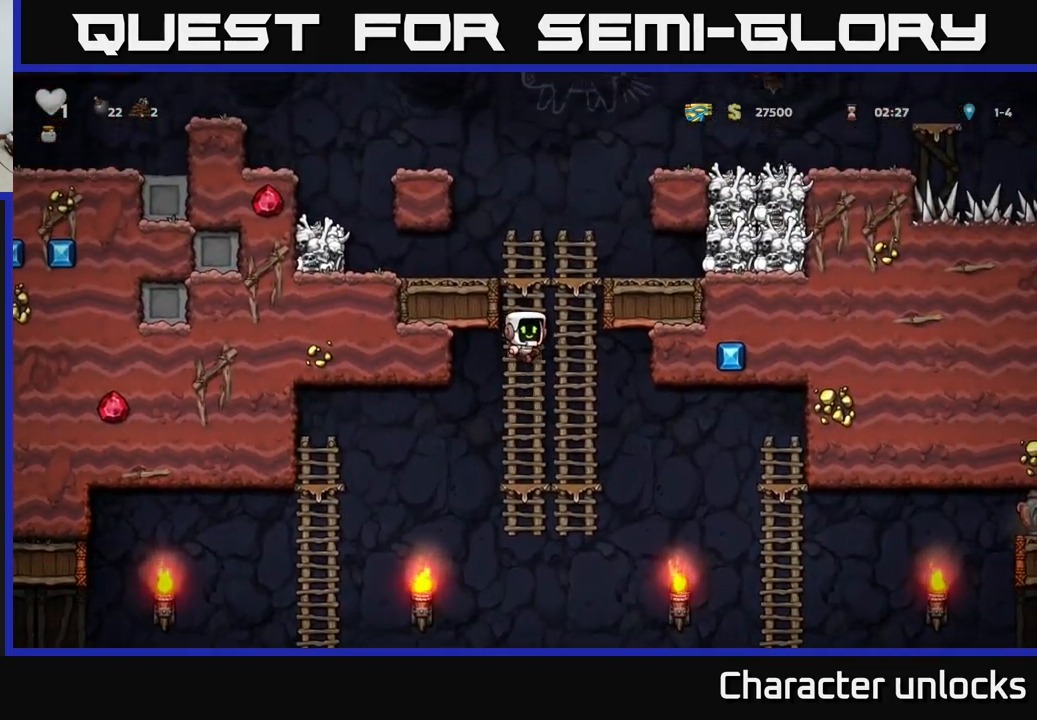
{"buttons": ["X", "DPAD_LEFT"], "left_stick": "center", "events": [[217, "A", "down"], [217, "DPAD_LEFT", "down"], [267, "DPAD_UP", "up"], [334, "A", "up"], [417, "X", "down"]]}
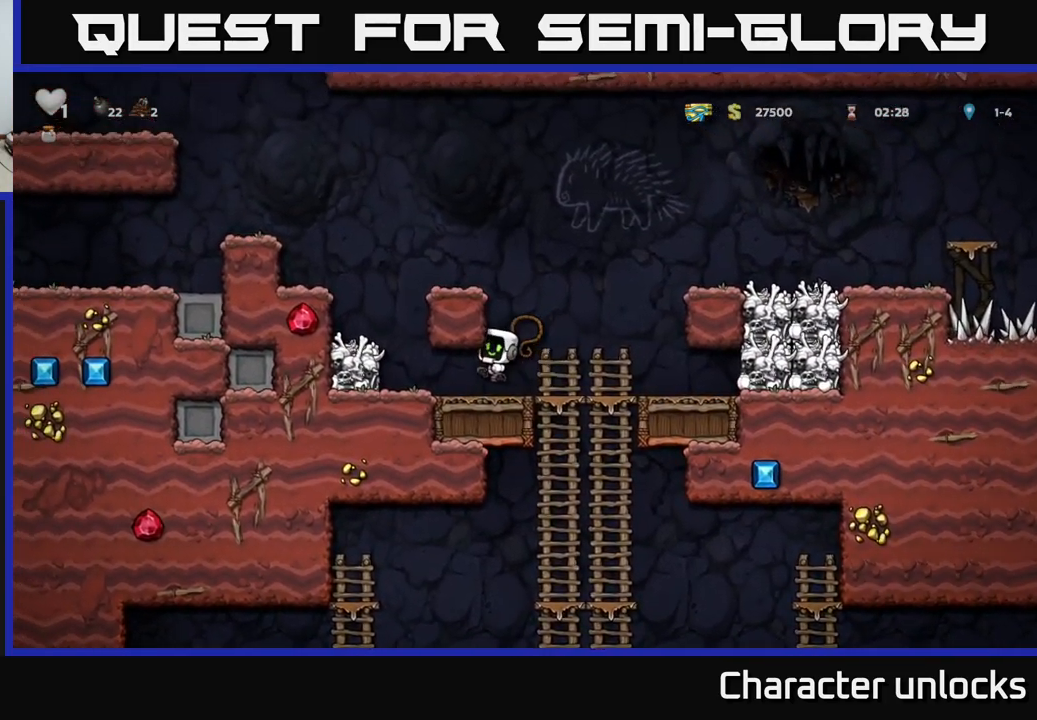
{"buttons": [], "left_stick": "center", "events": [[50, "X", "up"], [217, "DPAD_LEFT", "up"]]}
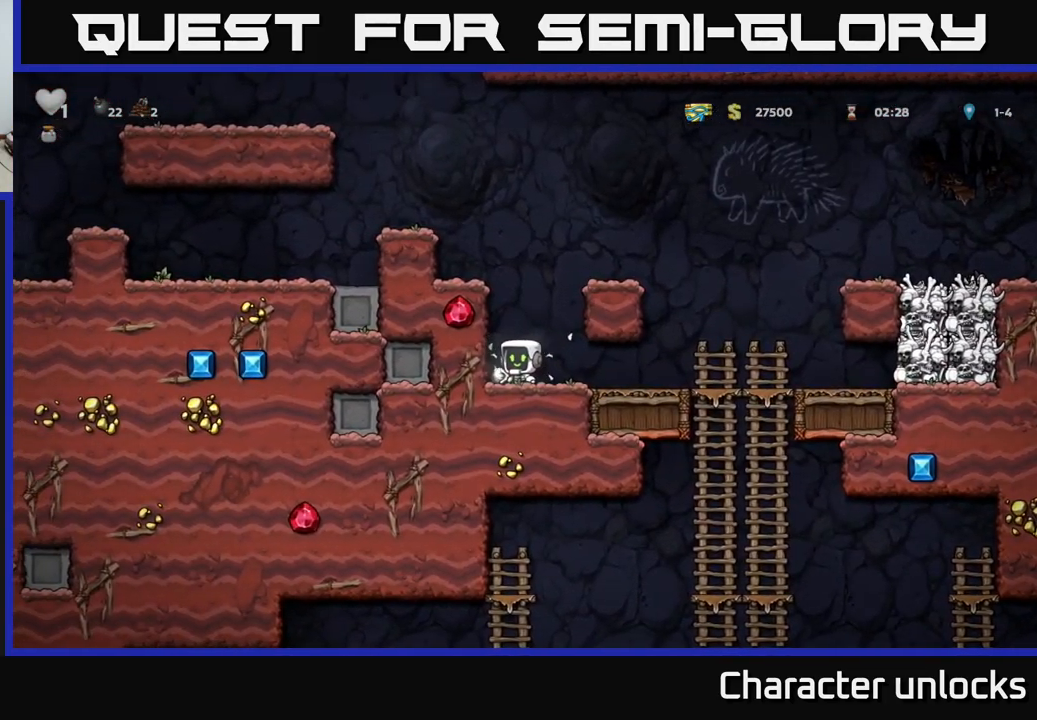
{"buttons": ["DPAD_RIGHT"], "left_stick": "center", "events": [[50, "DPAD_LEFT", "down"], [84, "DPAD_DOWN", "down"], [84, "DPAD_LEFT", "up"], [134, "X", "down"], [184, "DPAD_RIGHT", "down"], [200, "DPAD_DOWN", "up"], [200, "X", "up"]]}
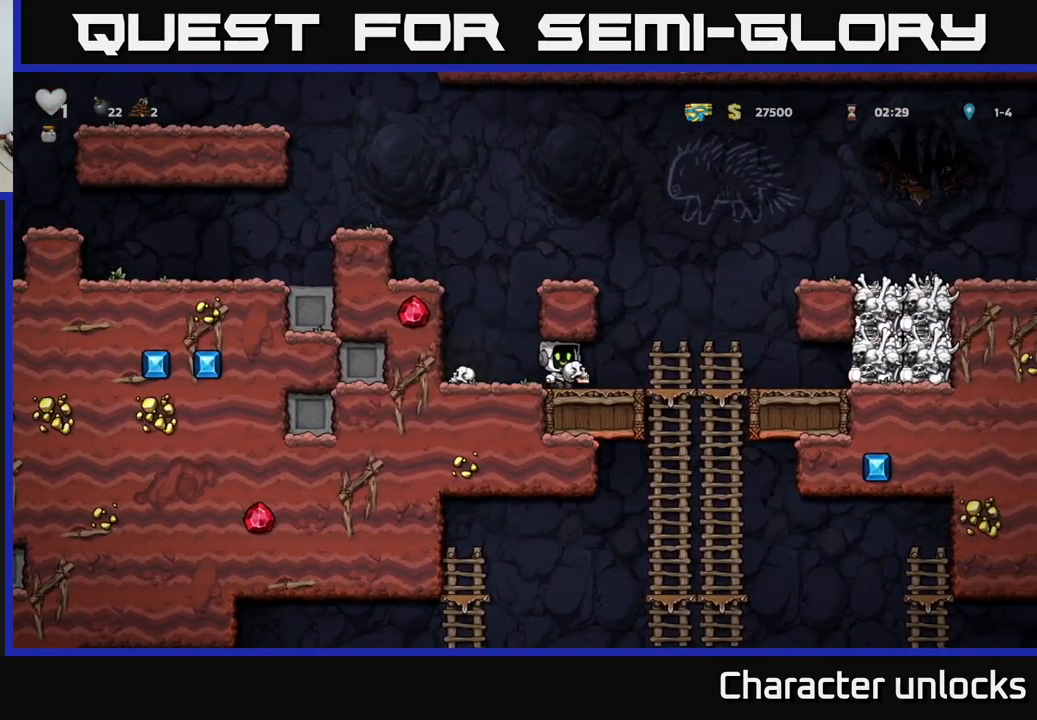
{"buttons": [], "left_stick": "center", "events": [[167, "DPAD_DOWN", "down"], [184, "DPAD_RIGHT", "up"], [250, "A", "down"], [384, "DPAD_DOWN", "up"], [417, "A", "up"]]}
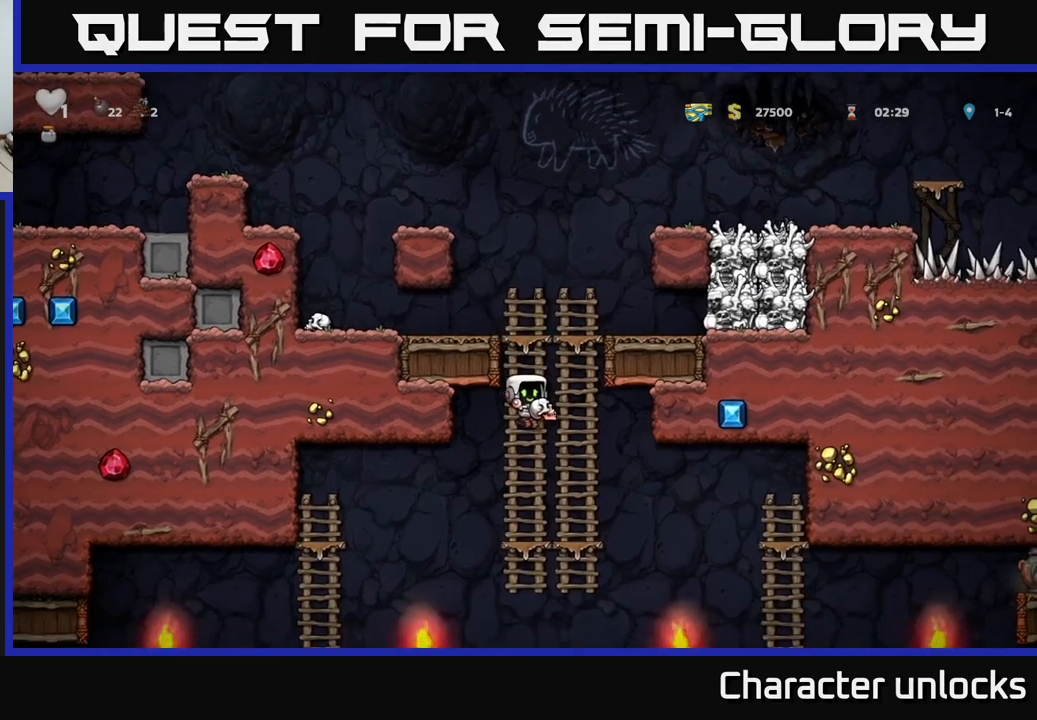
{"buttons": ["DPAD_LEFT"], "left_stick": "center", "events": [[133, "DPAD_DOWN", "down"], [250, "A", "down"], [283, "DPAD_DOWN", "up"], [300, "DPAD_LEFT", "down"], [367, "A", "up"]]}
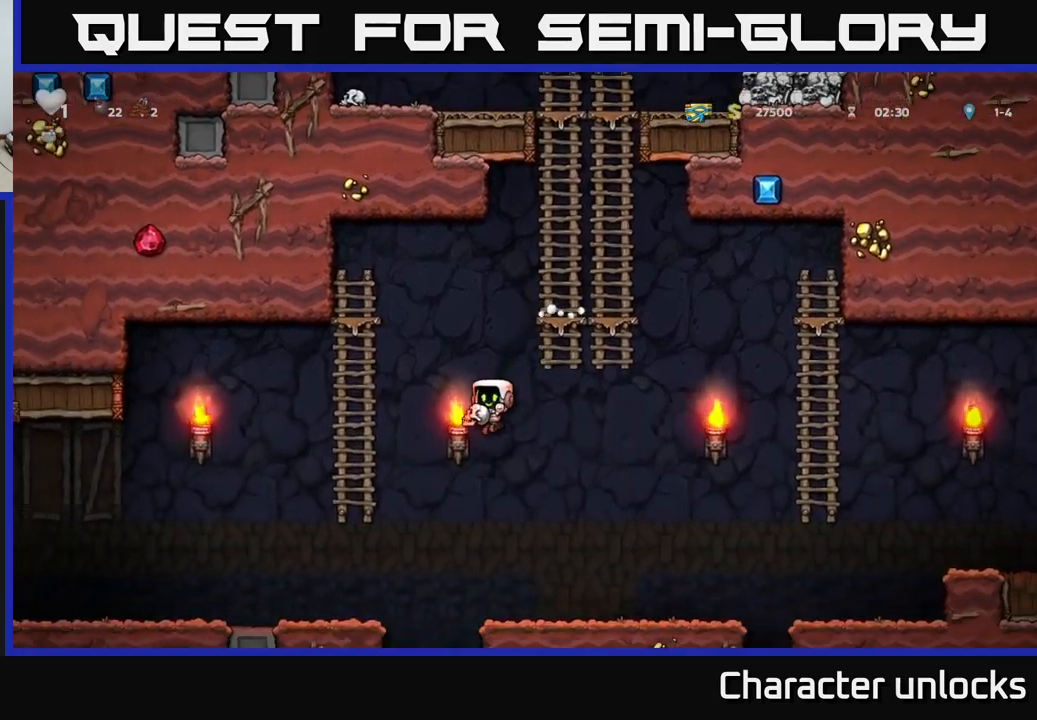
{"buttons": ["DPAD_LEFT"], "left_stick": "center", "events": [[283, "A", "down"], [417, "A", "up"]]}
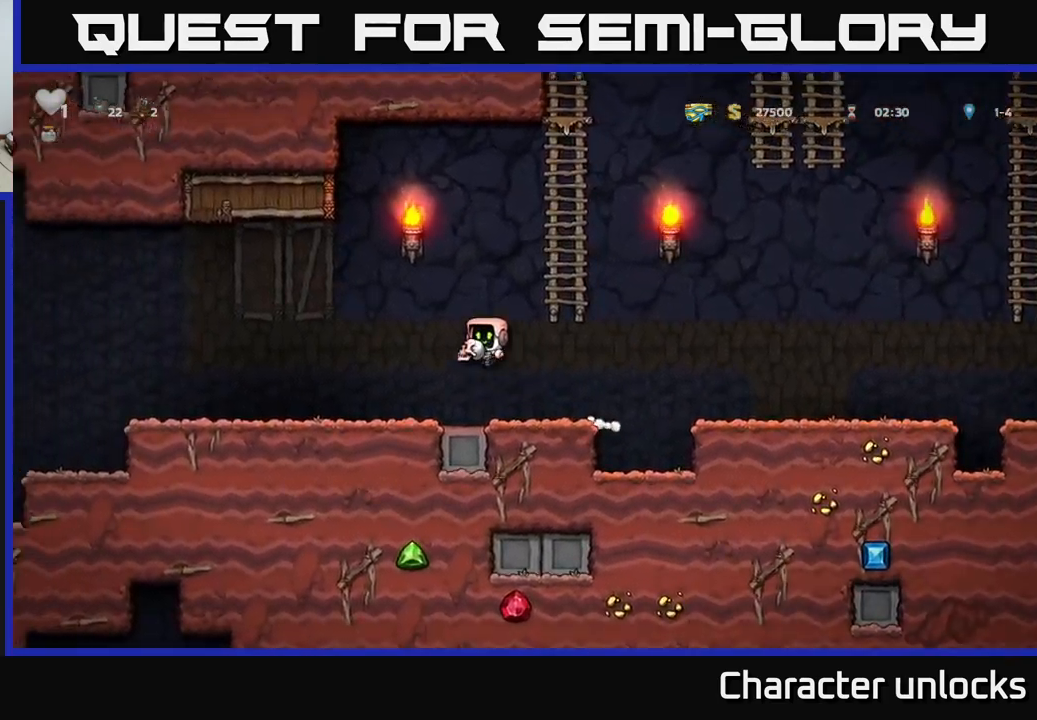
{"buttons": ["DPAD_LEFT"], "left_stick": "center", "events": []}
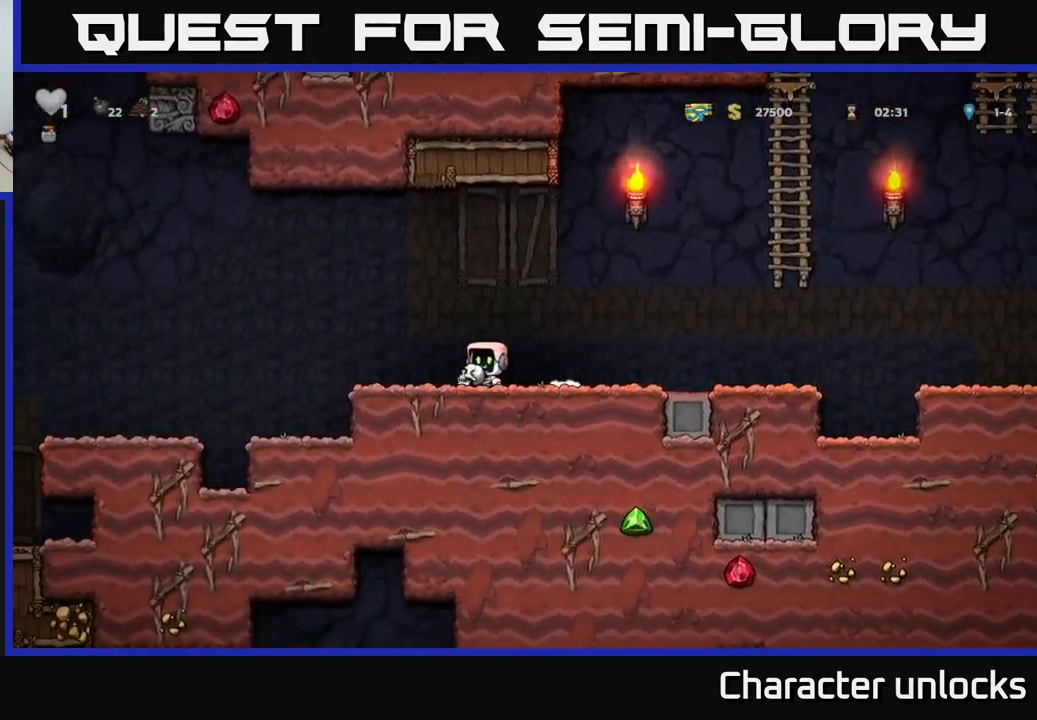
{"buttons": ["DPAD_LEFT"], "left_stick": "center", "events": [[150, "A", "down"], [283, "A", "up"]]}
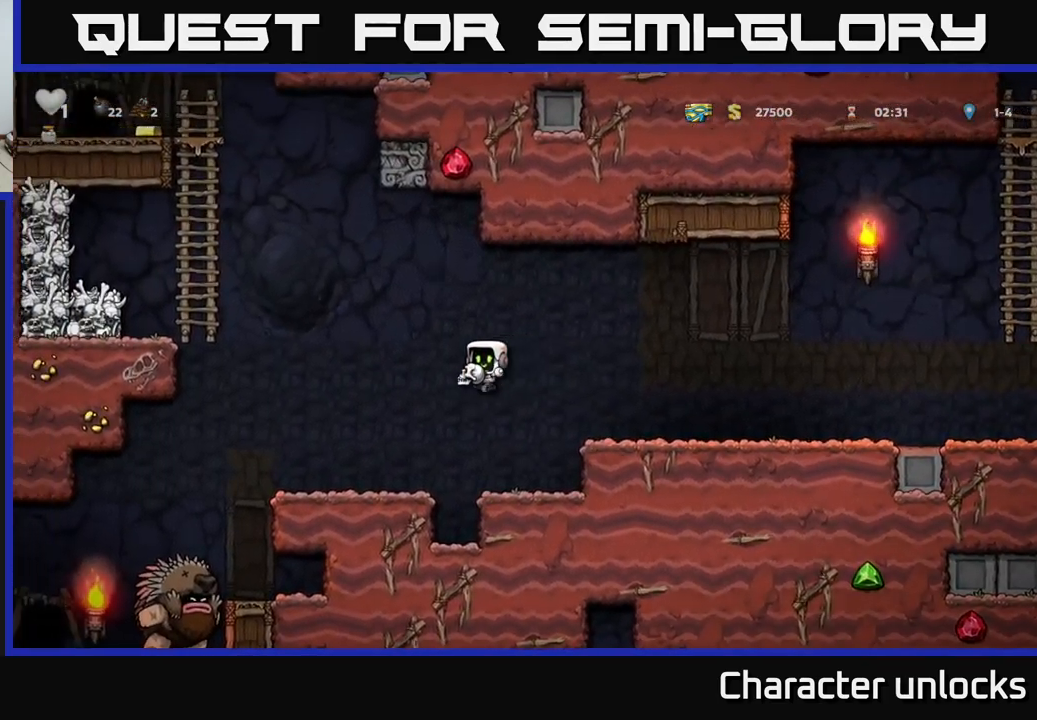
{"buttons": ["A", "DPAD_DOWN"], "left_stick": "center", "events": [[267, "DPAD_LEFT", "up"], [367, "A", "down"], [500, "DPAD_DOWN", "down"]]}
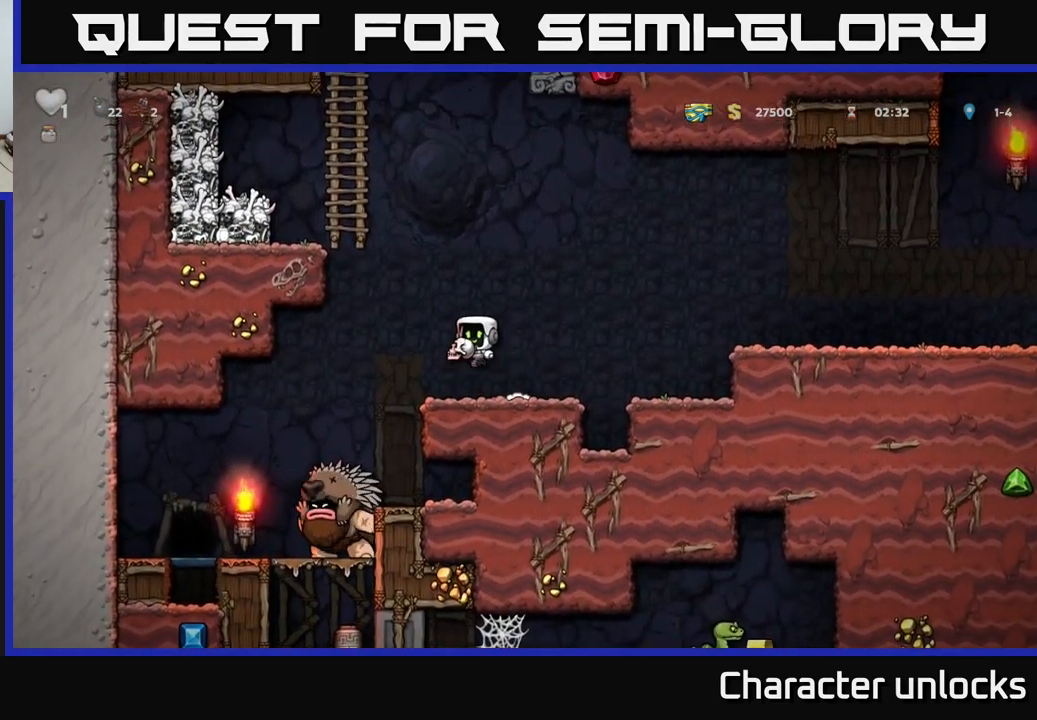
{"buttons": [], "left_stick": "center", "events": [[17, "A", "up"], [133, "X", "down"], [217, "X", "up"], [317, "DPAD_DOWN", "up"]]}
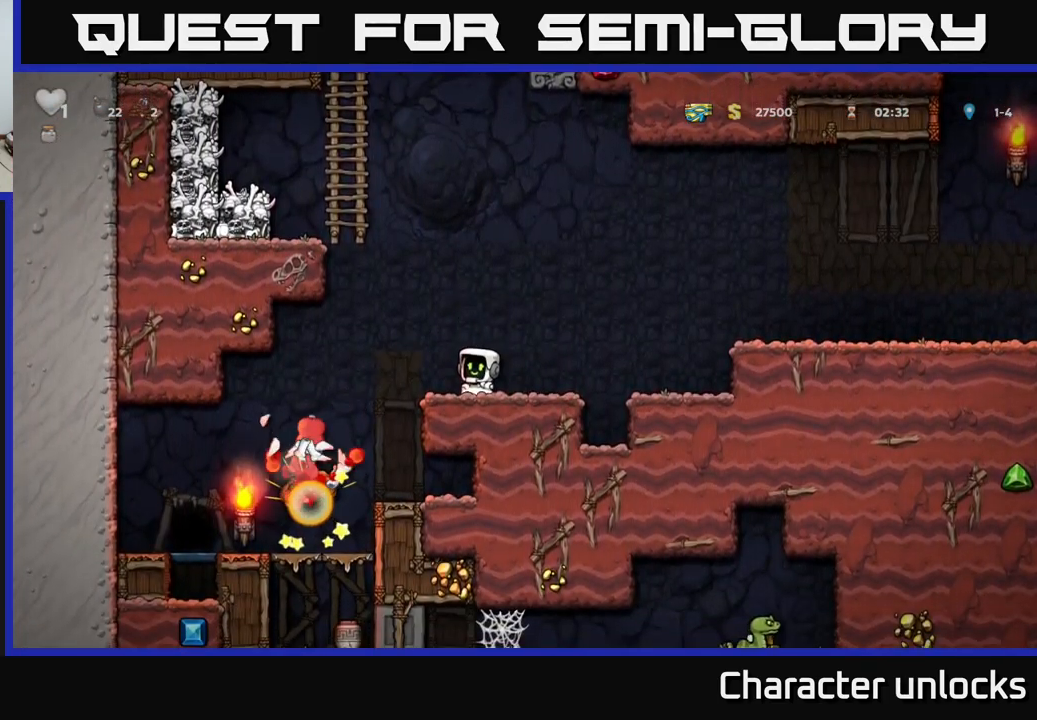
{"buttons": [], "left_stick": "center", "events": []}
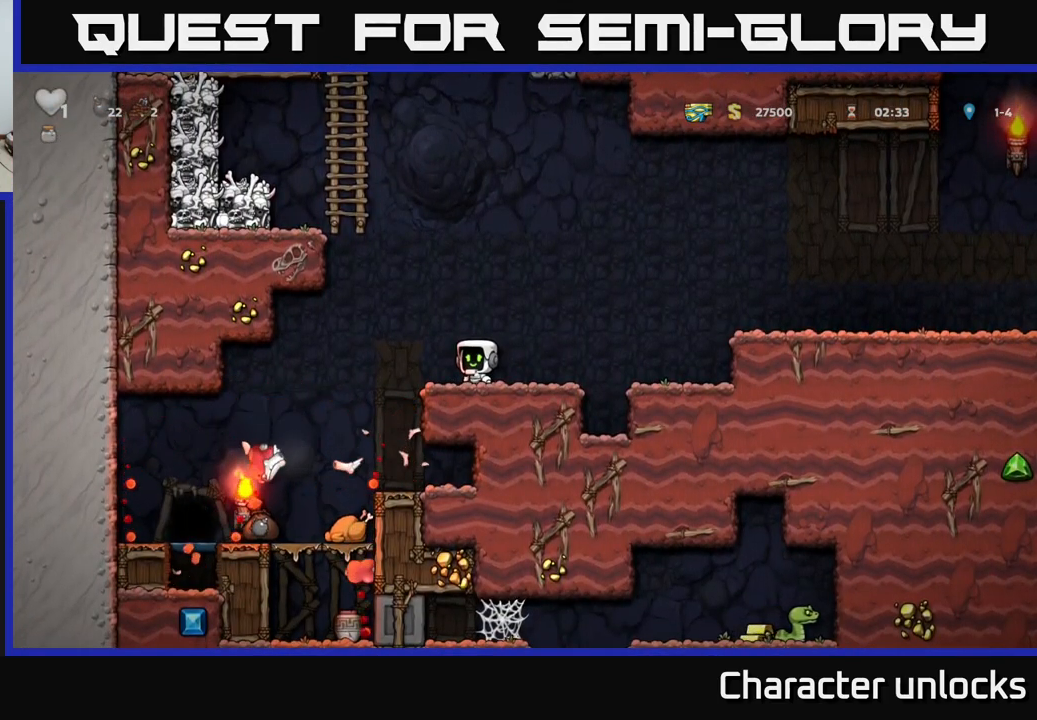
{"buttons": ["DPAD_LEFT"], "left_stick": "center", "events": [[100, "DPAD_LEFT", "down"]]}
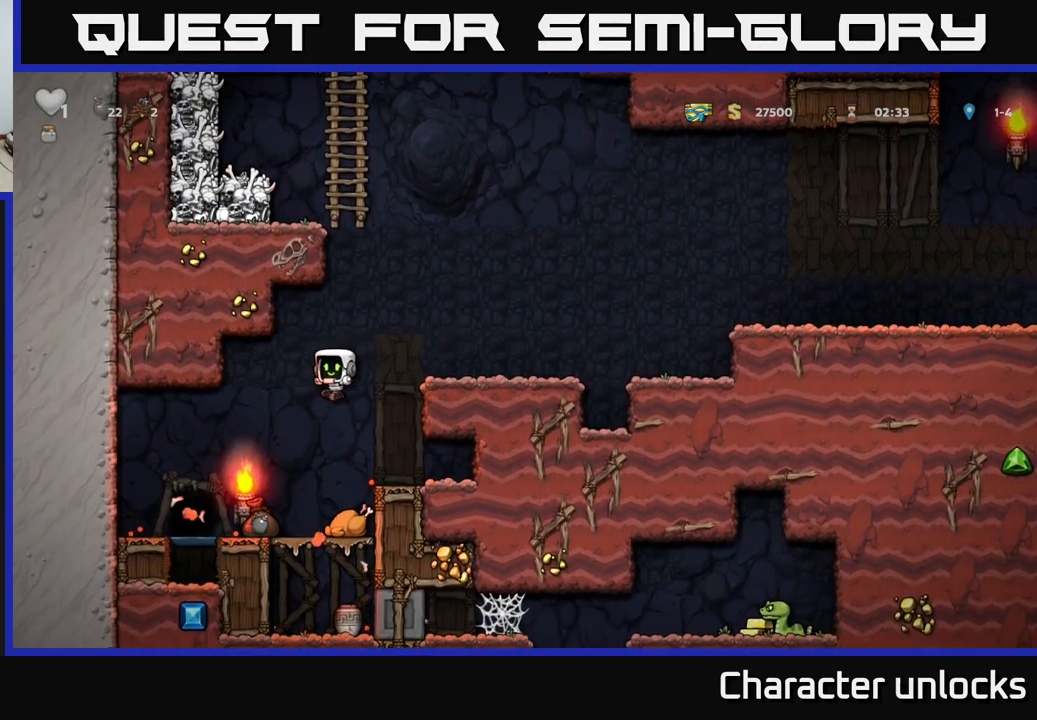
{"buttons": ["DPAD_RIGHT"], "left_stick": "center", "events": [[100, "DPAD_LEFT", "up"], [233, "DPAD_RIGHT", "down"]]}
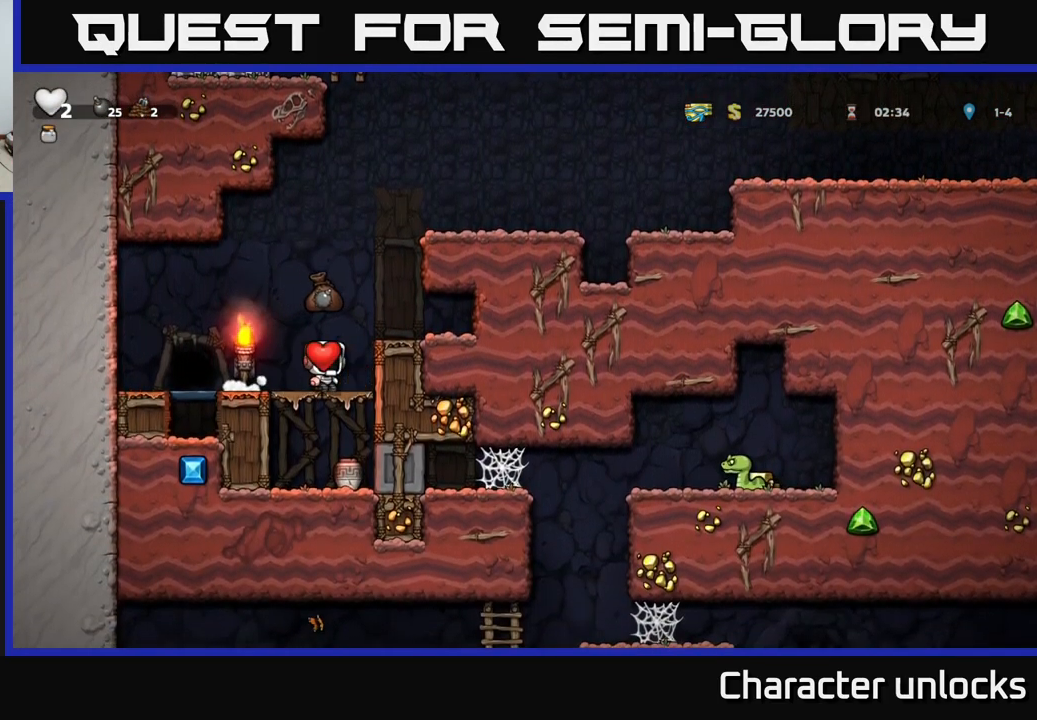
{"buttons": ["DPAD_DOWN"], "left_stick": "center", "events": [[17, "DPAD_RIGHT", "up"], [67, "DPAD_DOWN", "down"], [133, "A", "down"], [233, "A", "up"], [233, "DPAD_DOWN", "up"], [450, "DPAD_DOWN", "down"]]}
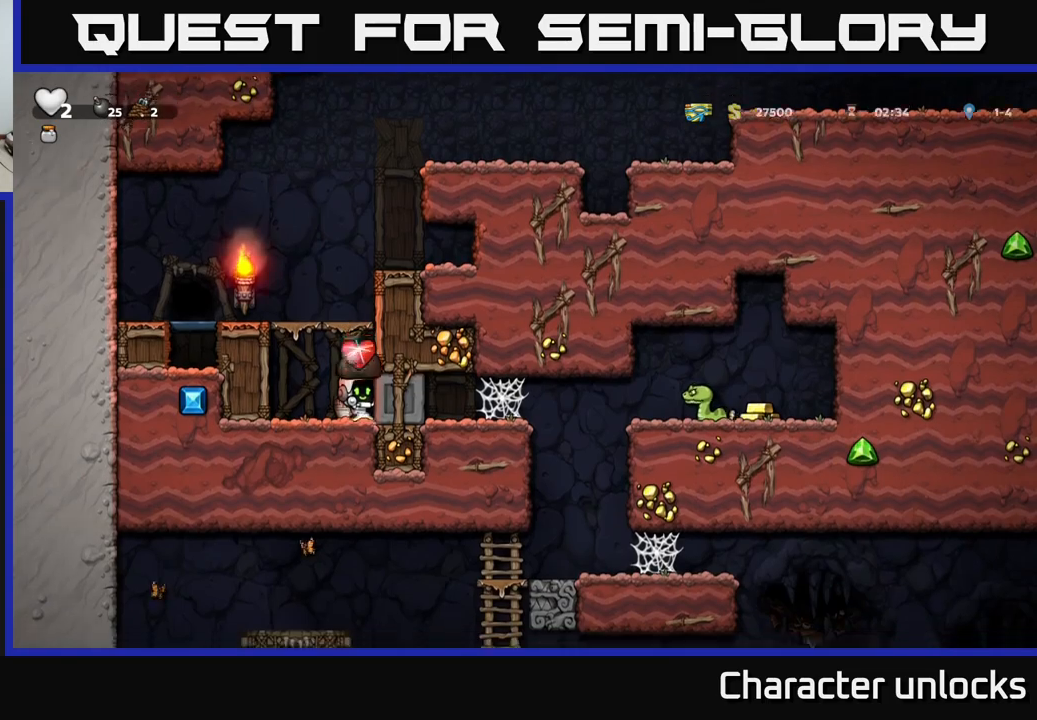
{"buttons": ["A", "DPAD_LEFT"], "left_stick": "center", "events": [[50, "X", "down"], [117, "DPAD_DOWN", "up"], [133, "DPAD_LEFT", "down"], [167, "X", "up"], [183, "A", "down"], [333, "A", "up"], [500, "A", "down"]]}
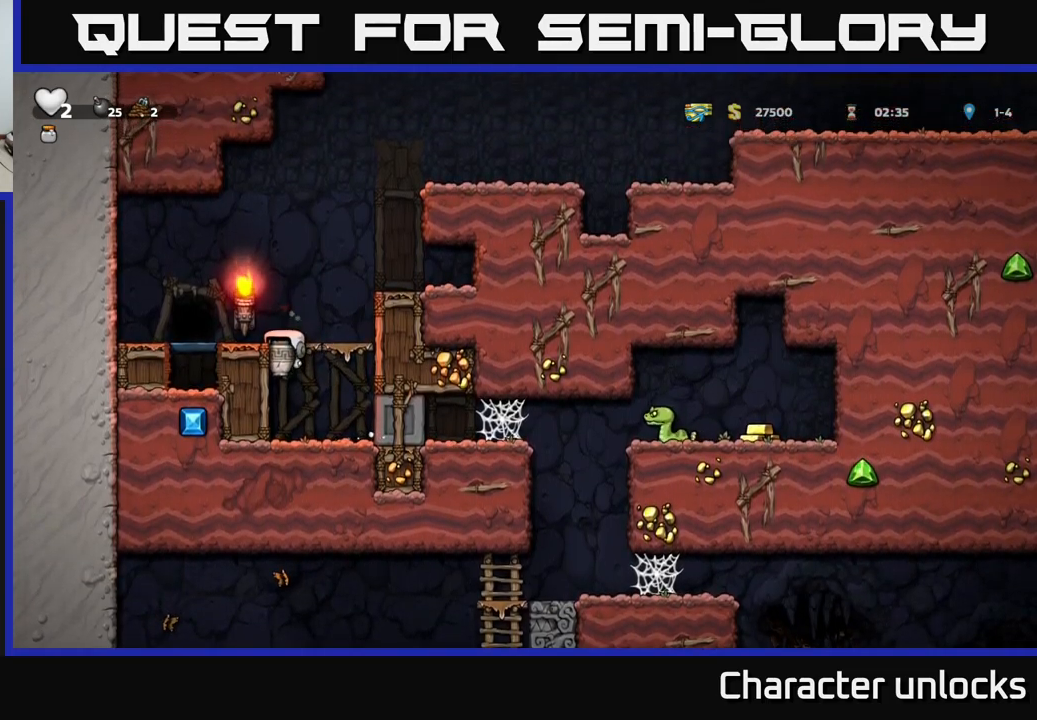
{"buttons": [], "left_stick": "center", "events": [[117, "DPAD_LEFT", "up"], [167, "DPAD_RIGHT", "down"], [183, "A", "up"], [233, "X", "down"], [250, "DPAD_RIGHT", "up"], [317, "X", "up"]]}
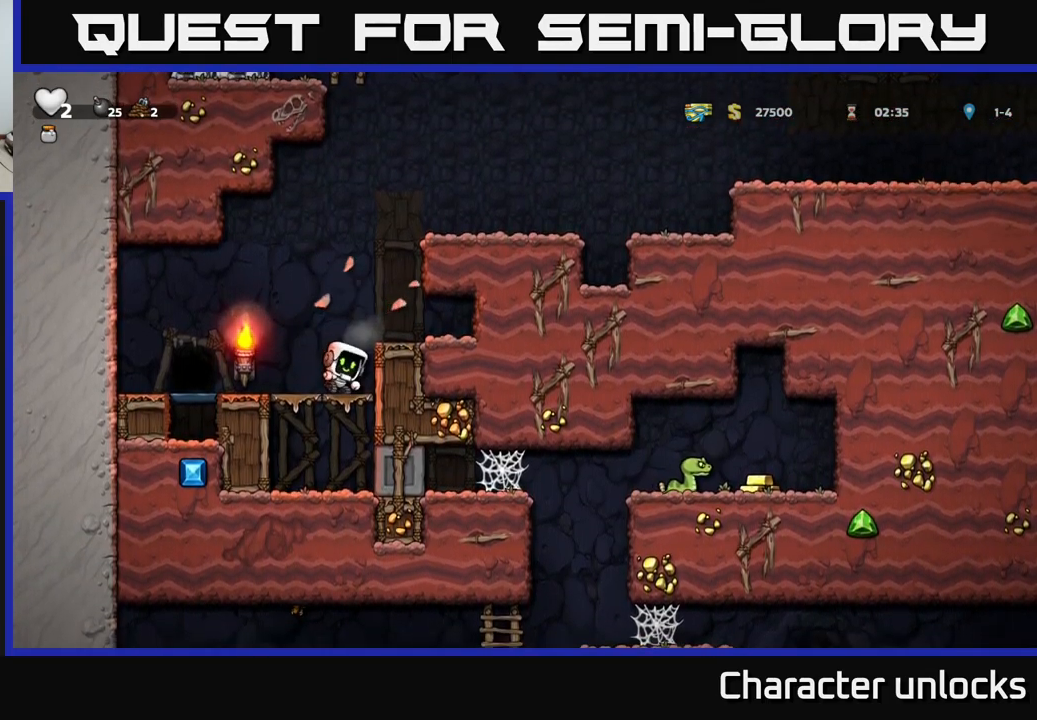
{"buttons": ["DPAD_LEFT"], "left_stick": "center", "events": [[267, "DPAD_LEFT", "down"]]}
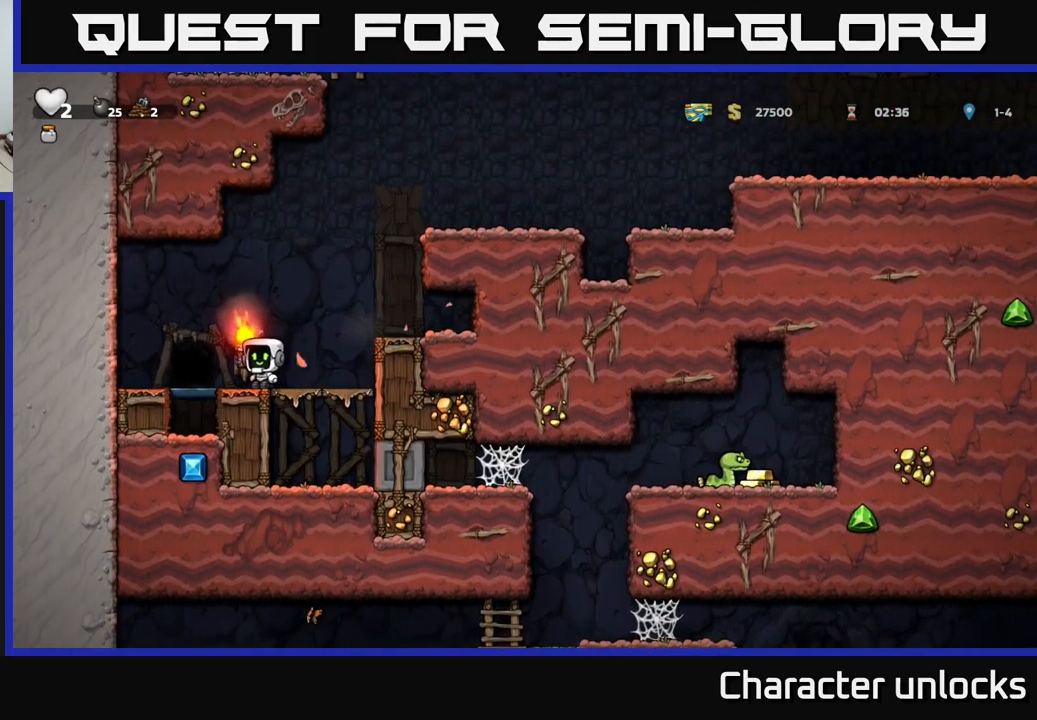
{"buttons": ["L2"], "left_stick": "center", "events": [[33, "DPAD_LEFT", "up"], [100, "L2", "down"], [167, "L2", "up"], [350, "L2", "down"]]}
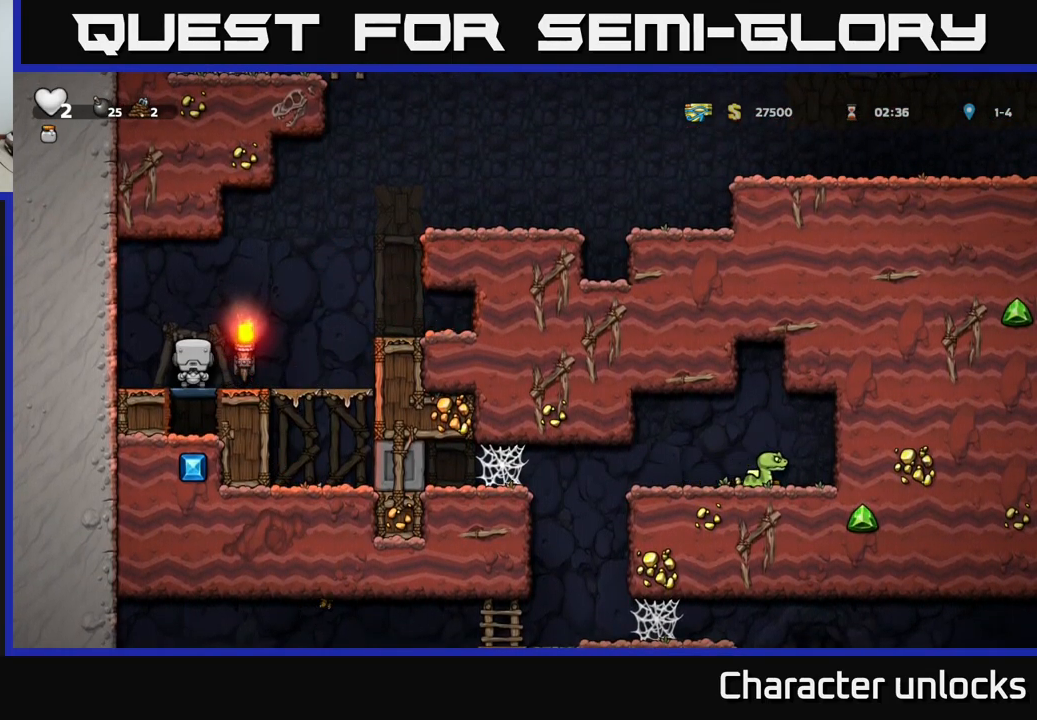
{"buttons": [], "left_stick": "center", "events": [[17, "L2", "up"]]}
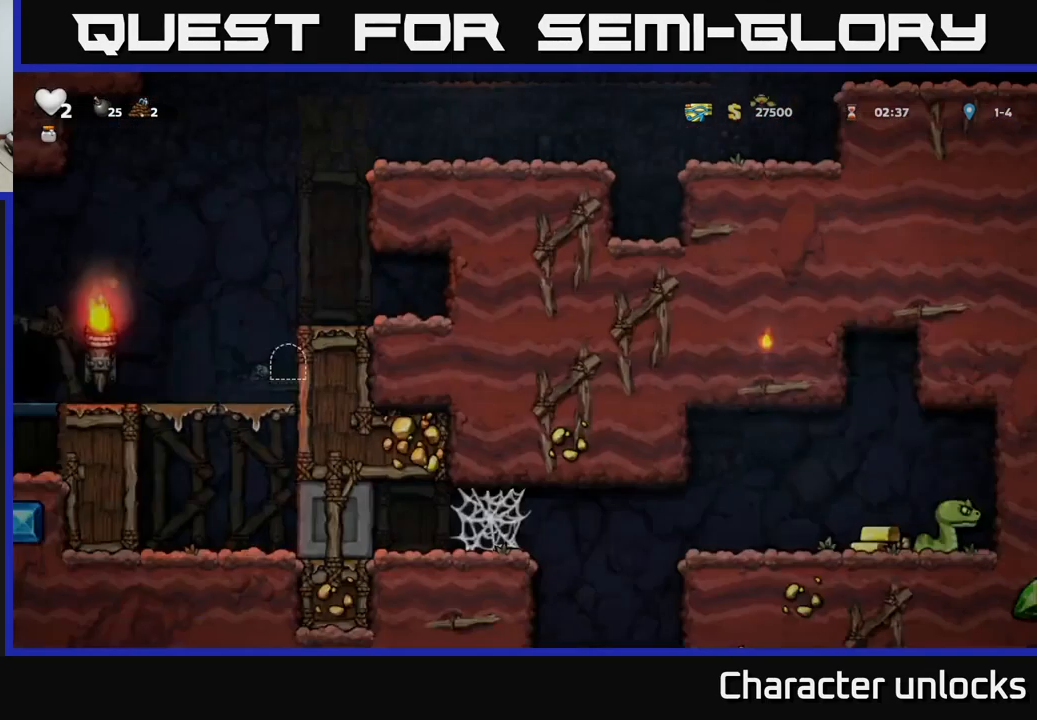
{"buttons": [], "left_stick": "center", "events": []}
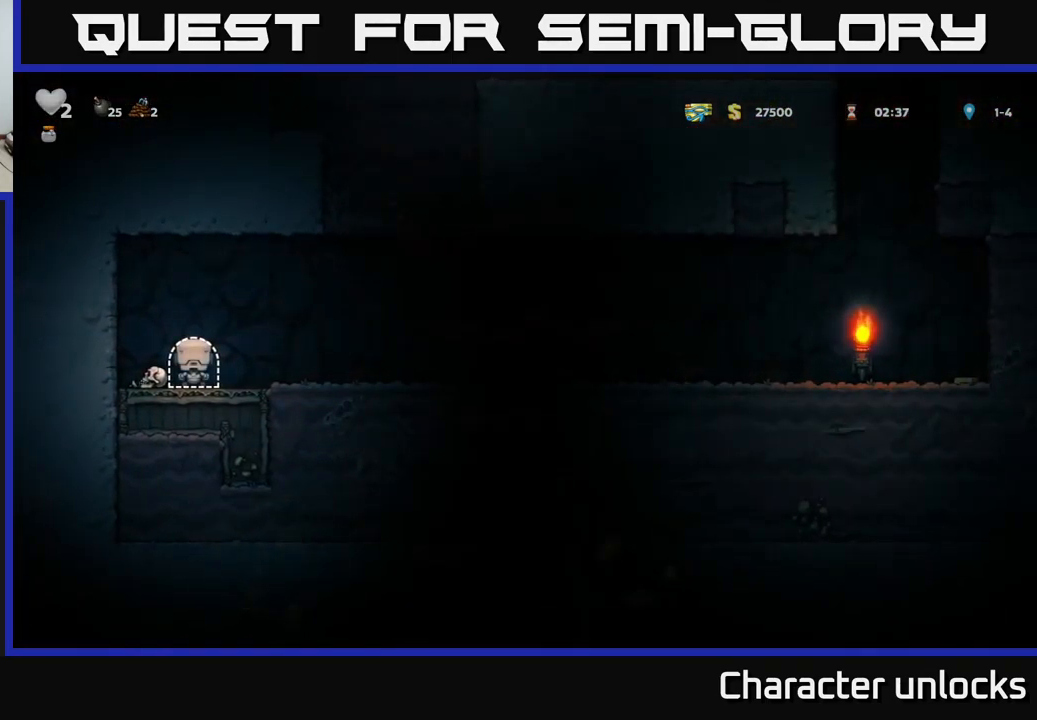
{"buttons": ["A", "DPAD_RIGHT"], "left_stick": "center", "events": [[83, "DPAD_RIGHT", "down"], [383, "A", "down"]]}
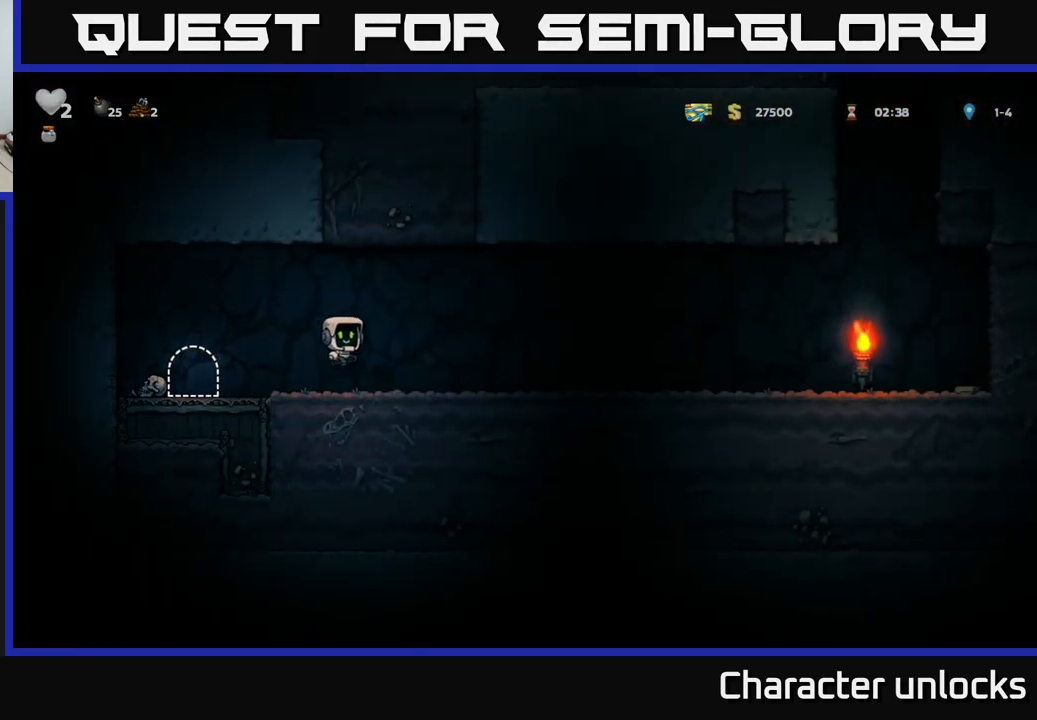
{"buttons": ["DPAD_RIGHT"], "left_stick": "center", "events": [[267, "A", "up"]]}